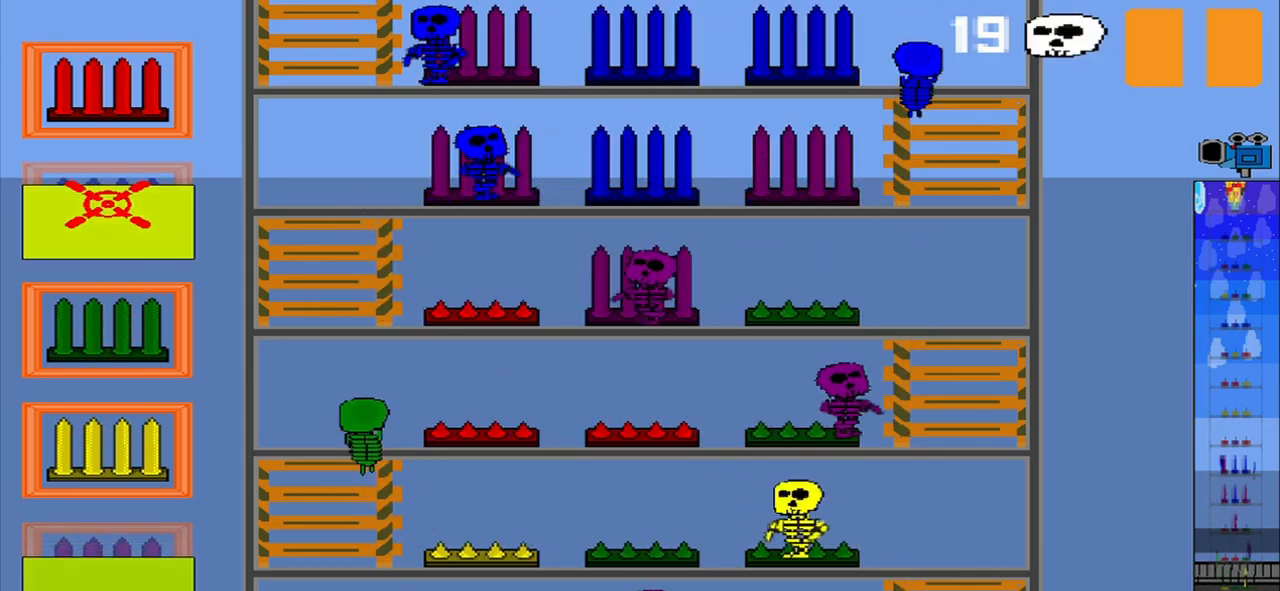
Gameplay with a controller (PlayStation layout); each line is a JSON object with the inputs held at the frame after it. "events" lists button and stick changes between this image and that frame as [ms after this image, input, new state], when the widget could be followed in between. Not read: L2 L3 R2 R3 right_stick.
{"buttons": [], "left_stick": "center", "events": []}
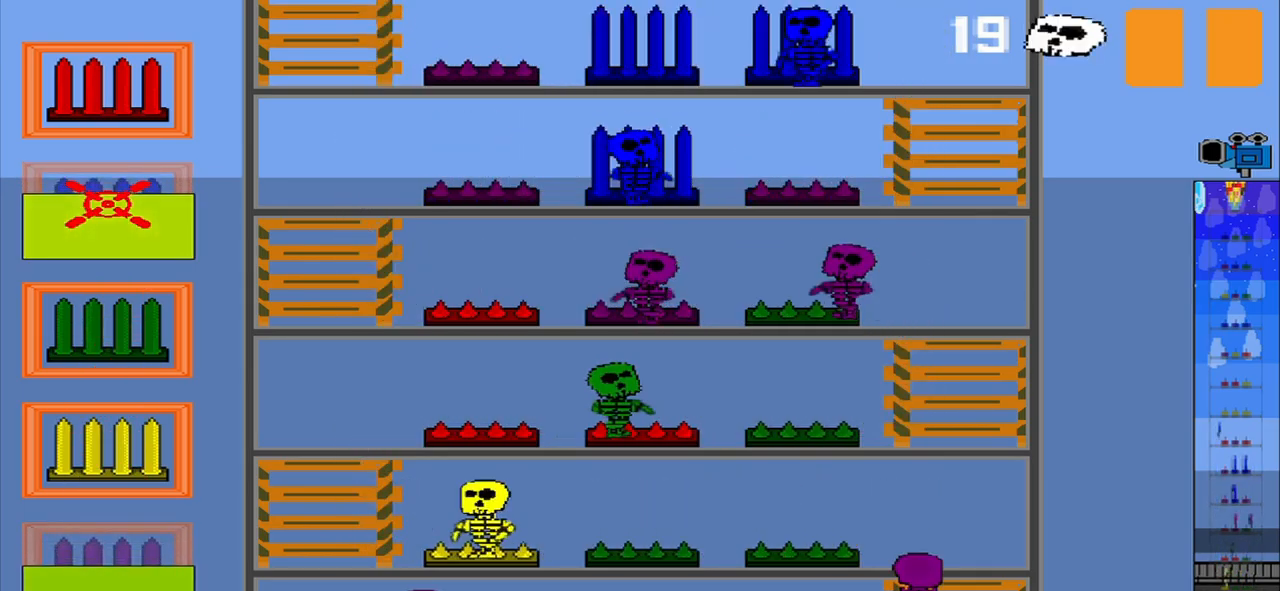
{"buttons": [], "left_stick": "down", "events": [[375, "left_stick", "down"]]}
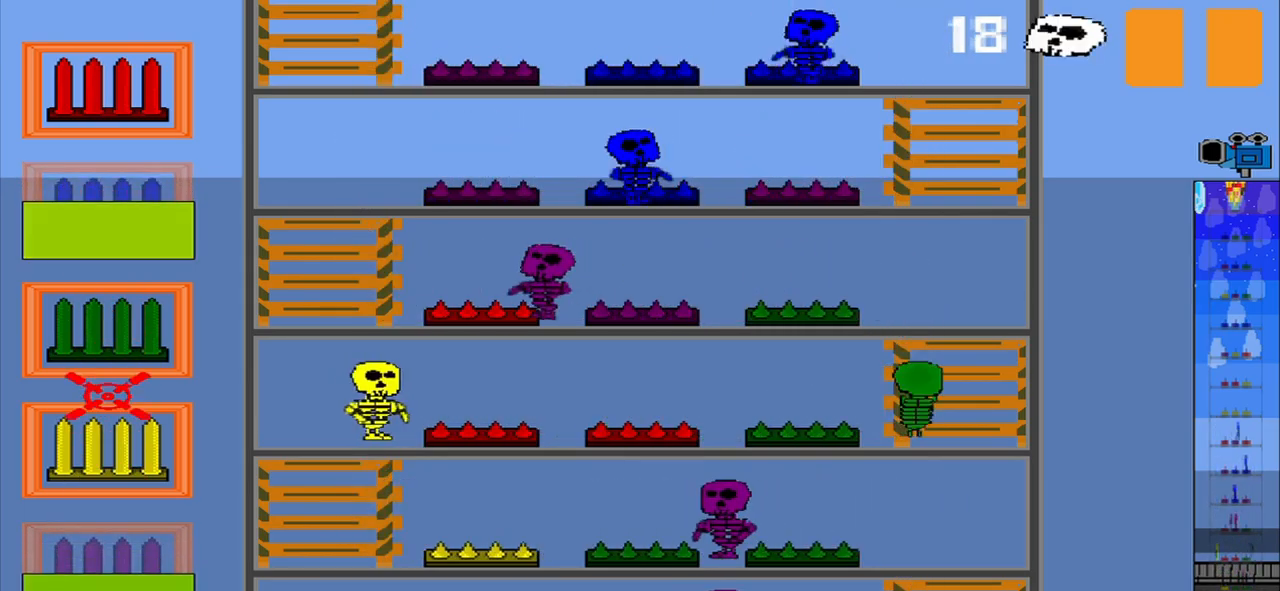
{"buttons": [], "left_stick": "center", "events": [[84, "left_stick", "center"]]}
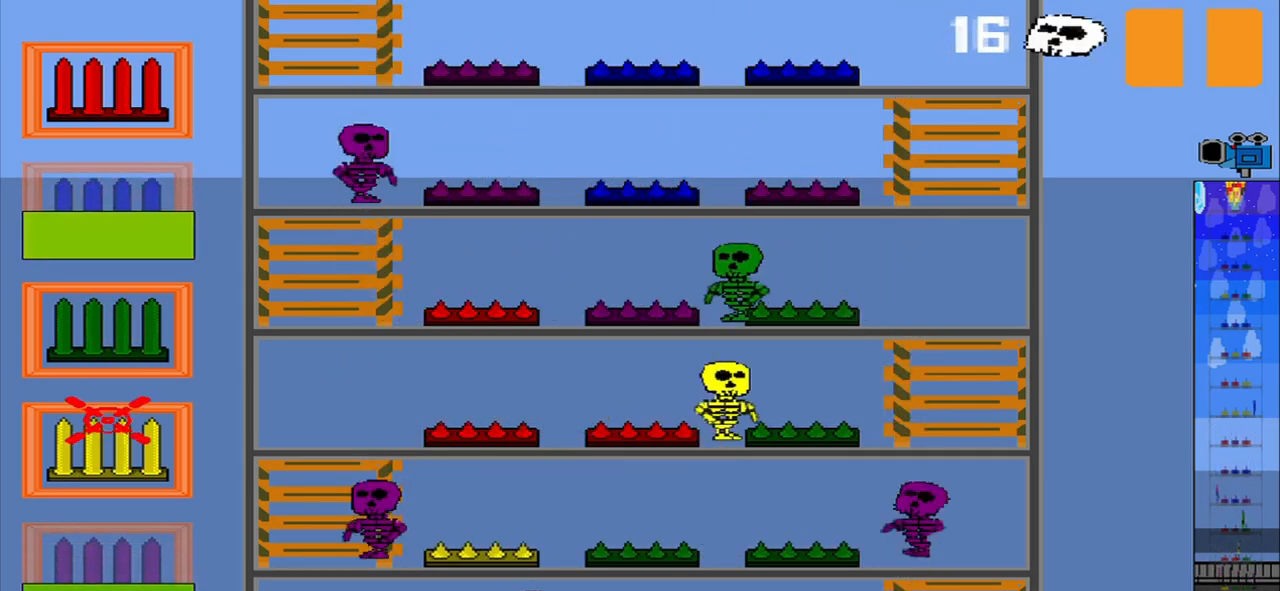
{"buttons": [], "left_stick": "center", "events": [[84, "left_stick", "up"], [292, "left_stick", "center"]]}
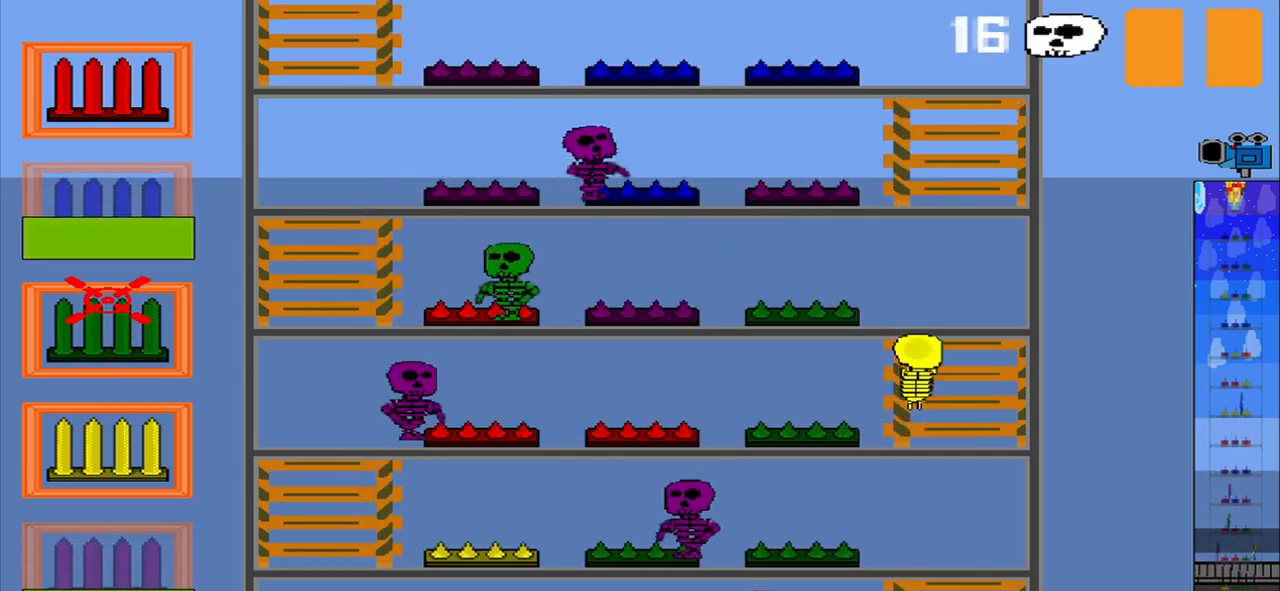
{"buttons": [], "left_stick": "center", "events": [[125, "R1", "down"], [417, "R1", "up"]]}
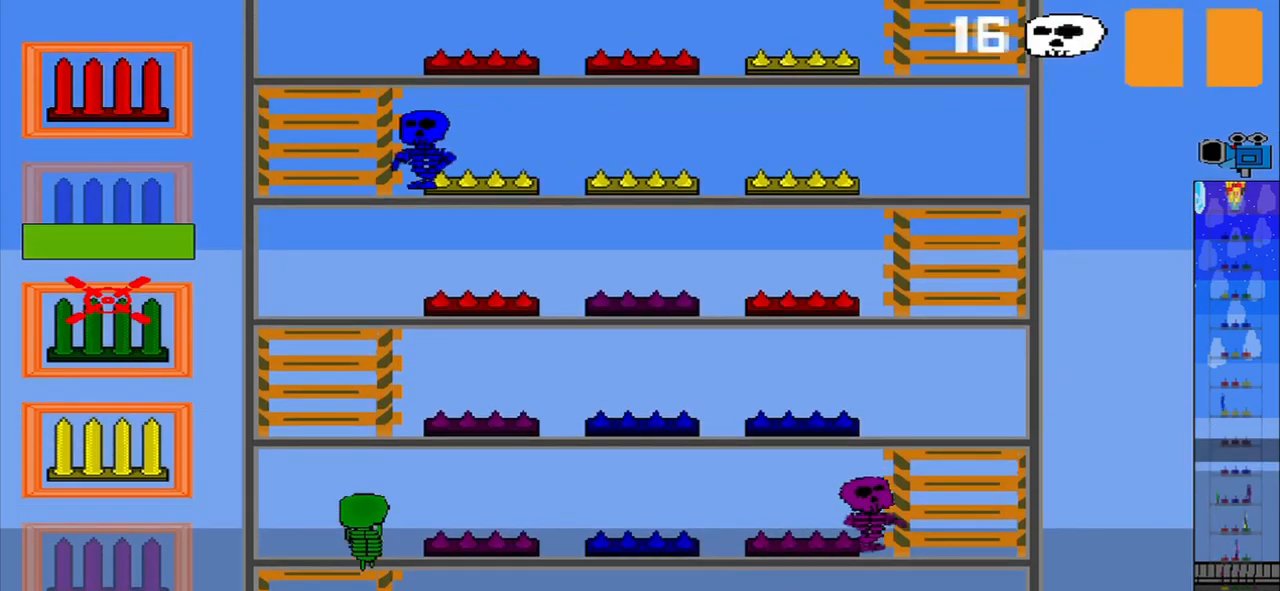
{"buttons": [], "left_stick": "center", "events": []}
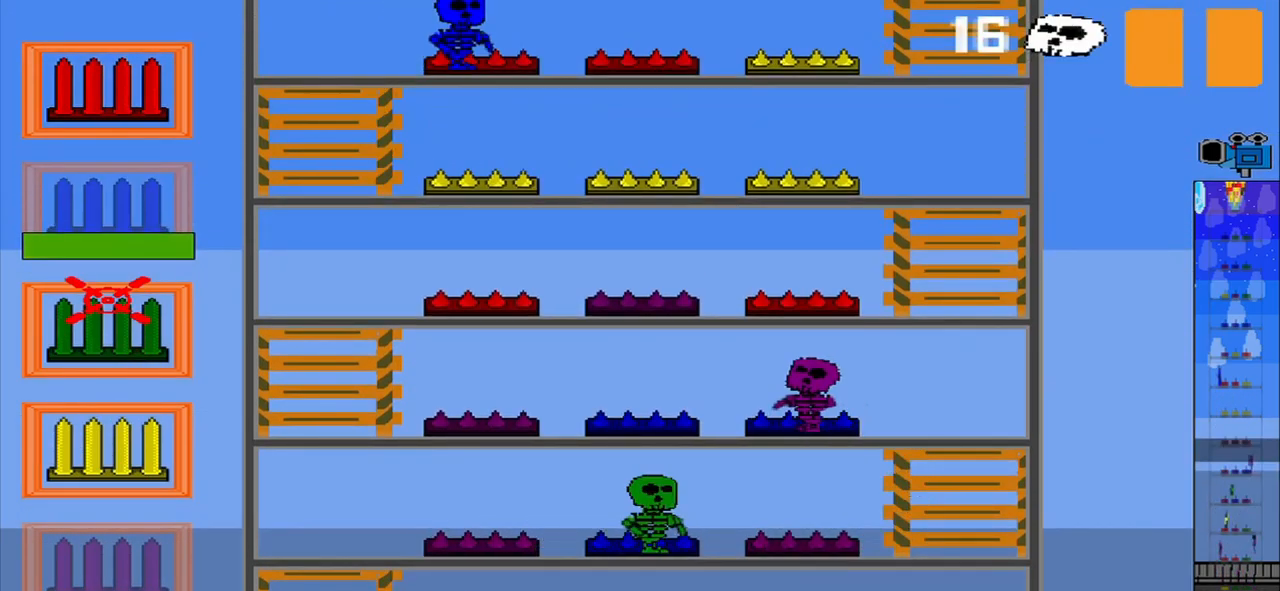
{"buttons": [], "left_stick": "center", "events": []}
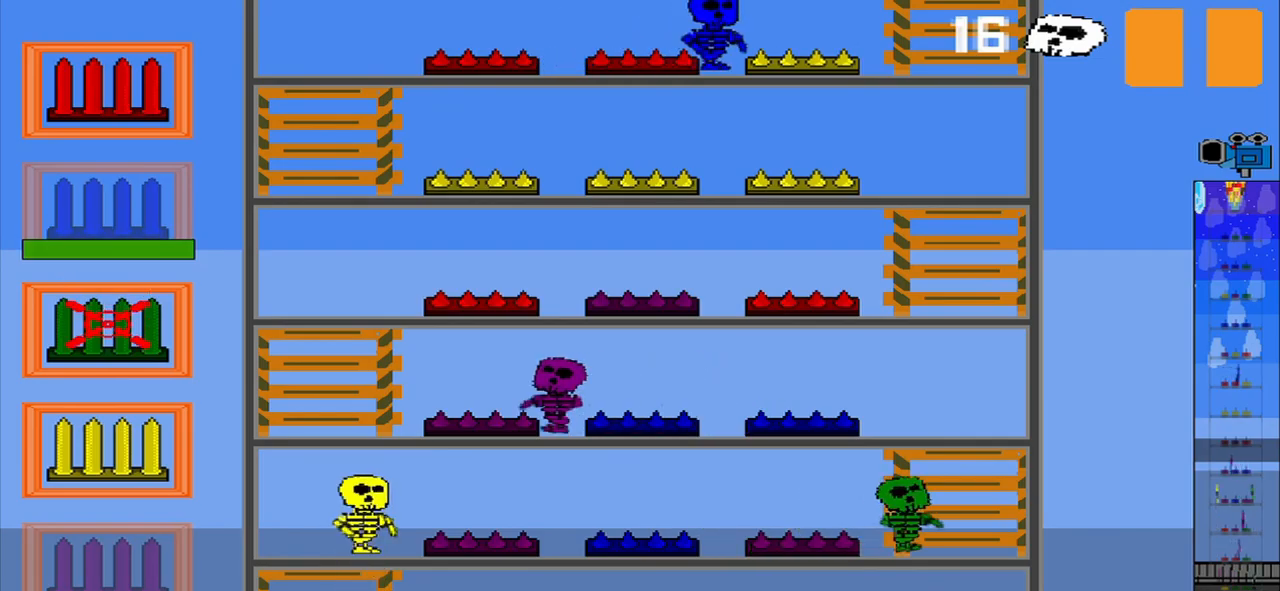
{"buttons": [], "left_stick": "center", "events": [[42, "left_stick", "down"], [375, "left_stick", "center"]]}
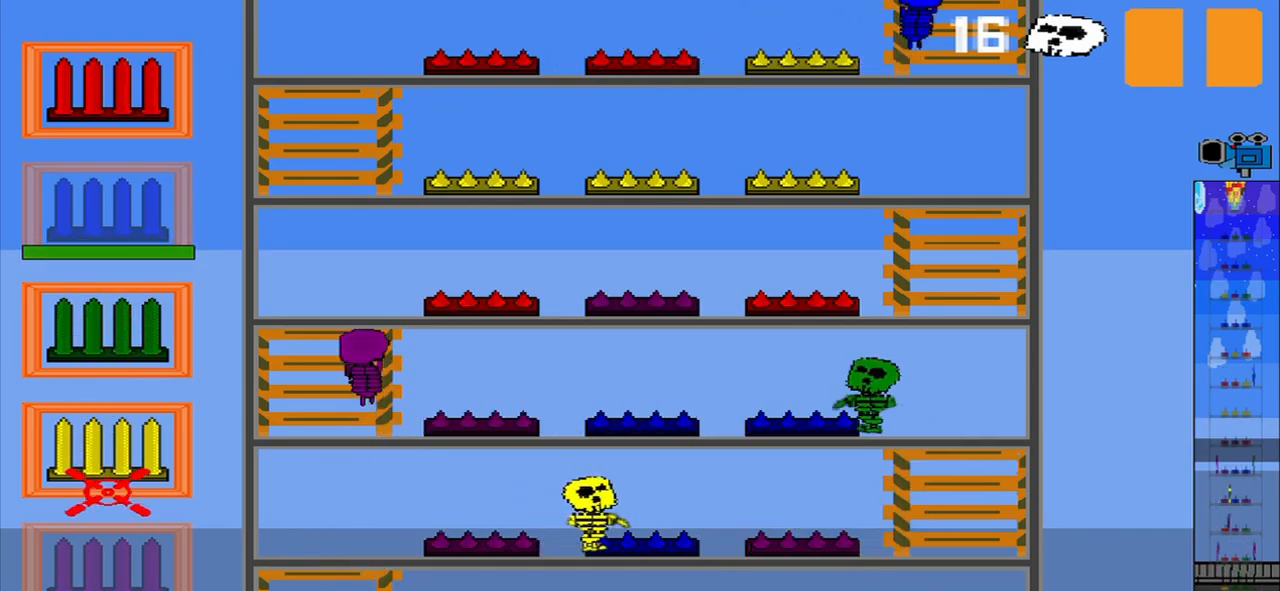
{"buttons": [], "left_stick": "center", "events": [[125, "left_stick", "down"], [209, "left_stick", "center"], [375, "CROSS", "down"], [459, "CROSS", "up"]]}
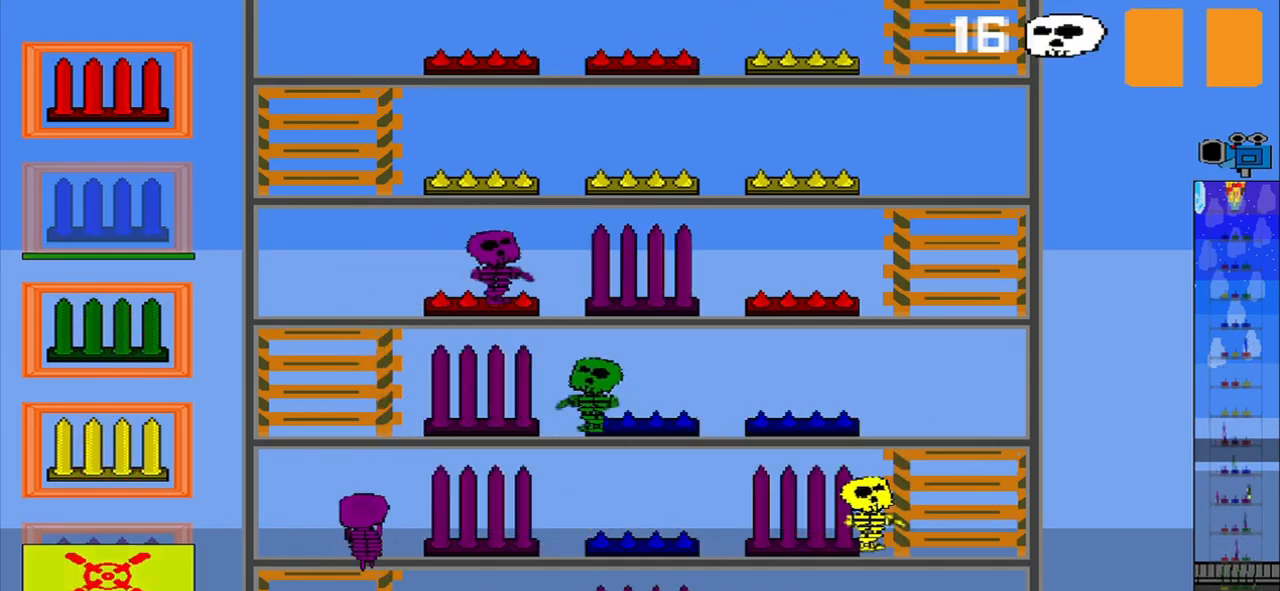
{"buttons": [], "left_stick": "up", "events": [[209, "left_stick", "up"]]}
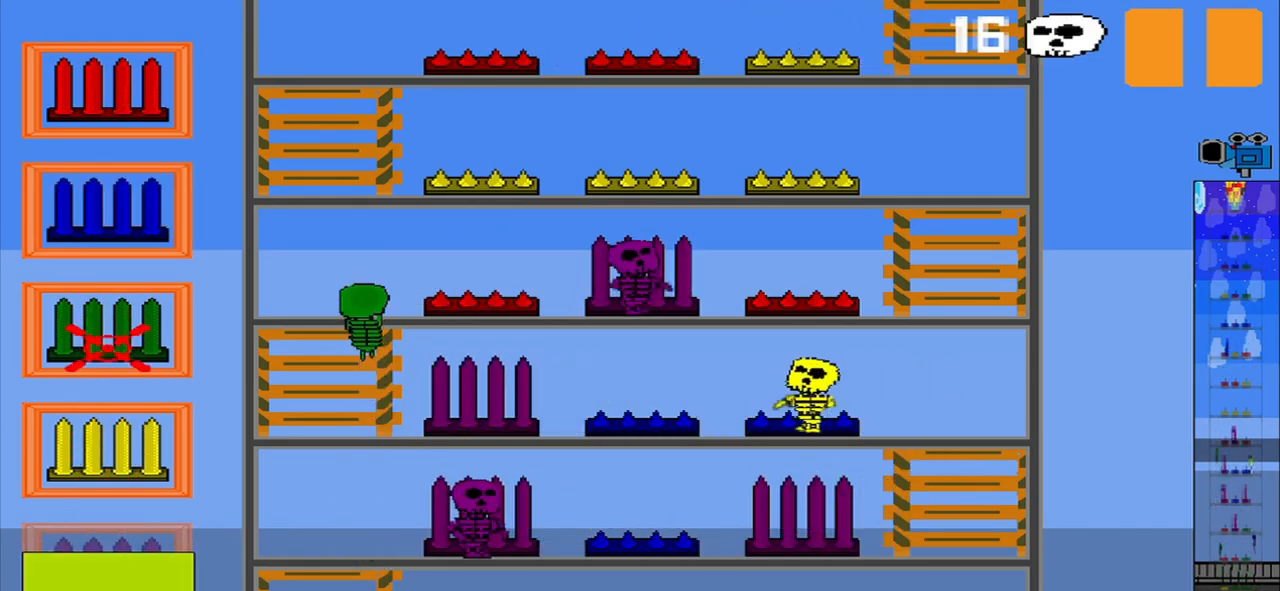
{"buttons": [], "left_stick": "up", "events": [[84, "R1", "down"], [84, "left_stick", "center"], [459, "R1", "up"], [500, "left_stick", "up"]]}
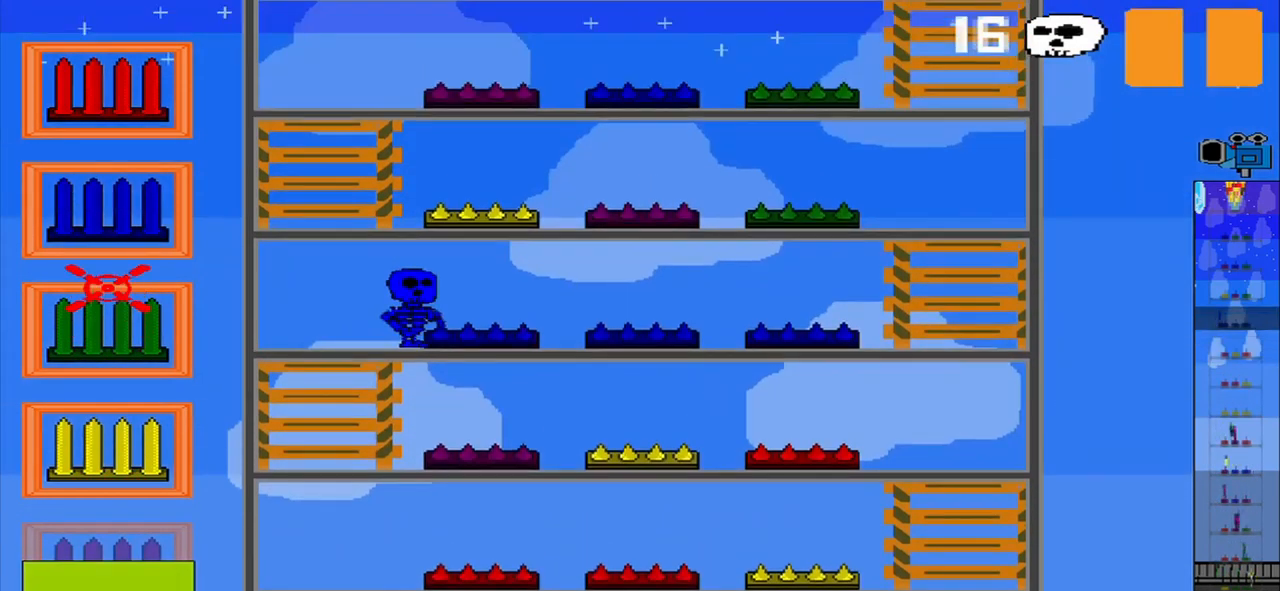
{"buttons": ["CROSS"], "left_stick": "center", "events": [[167, "left_stick", "center"], [459, "CROSS", "down"]]}
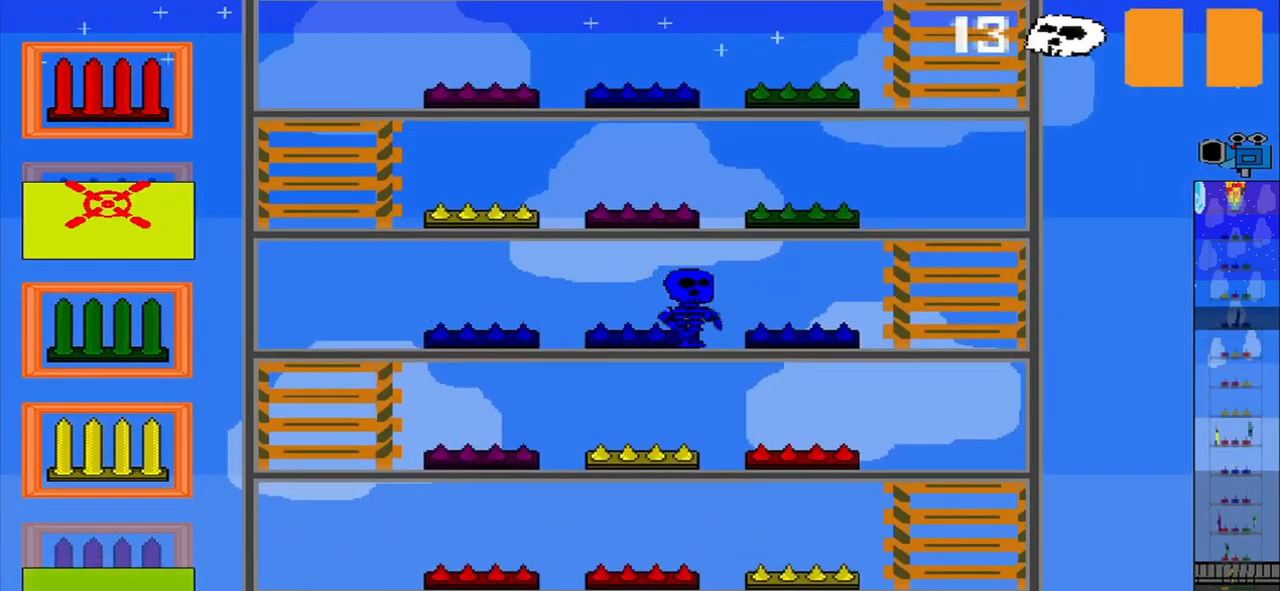
{"buttons": [], "left_stick": "center", "events": [[84, "CROSS", "up"]]}
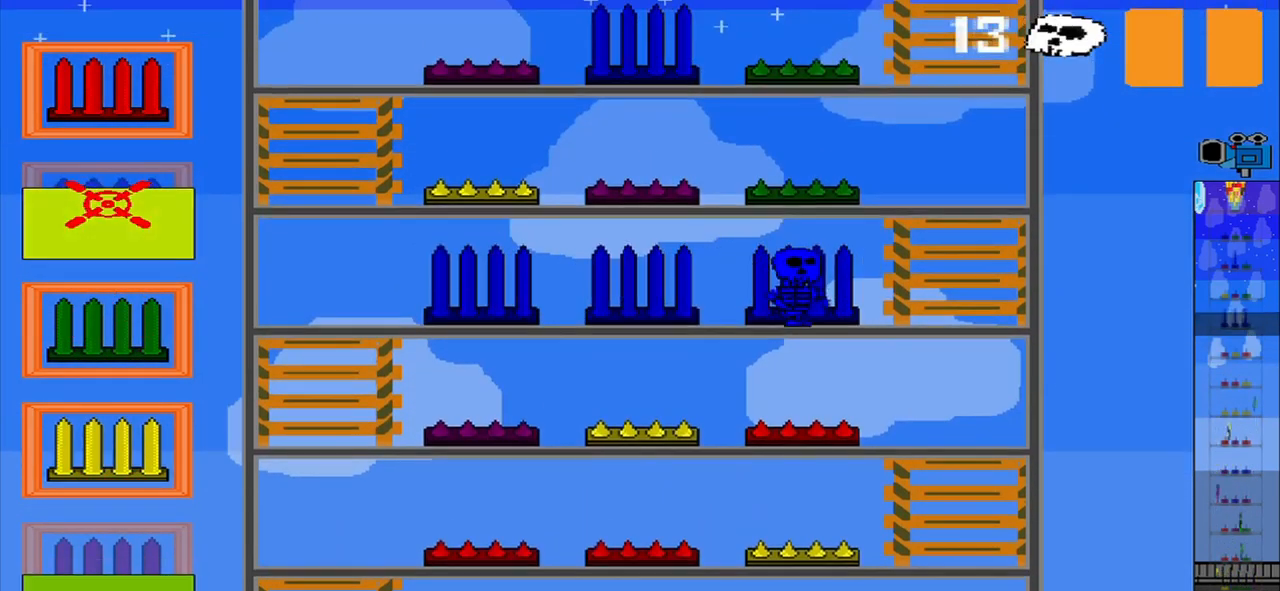
{"buttons": [], "left_stick": "center", "events": []}
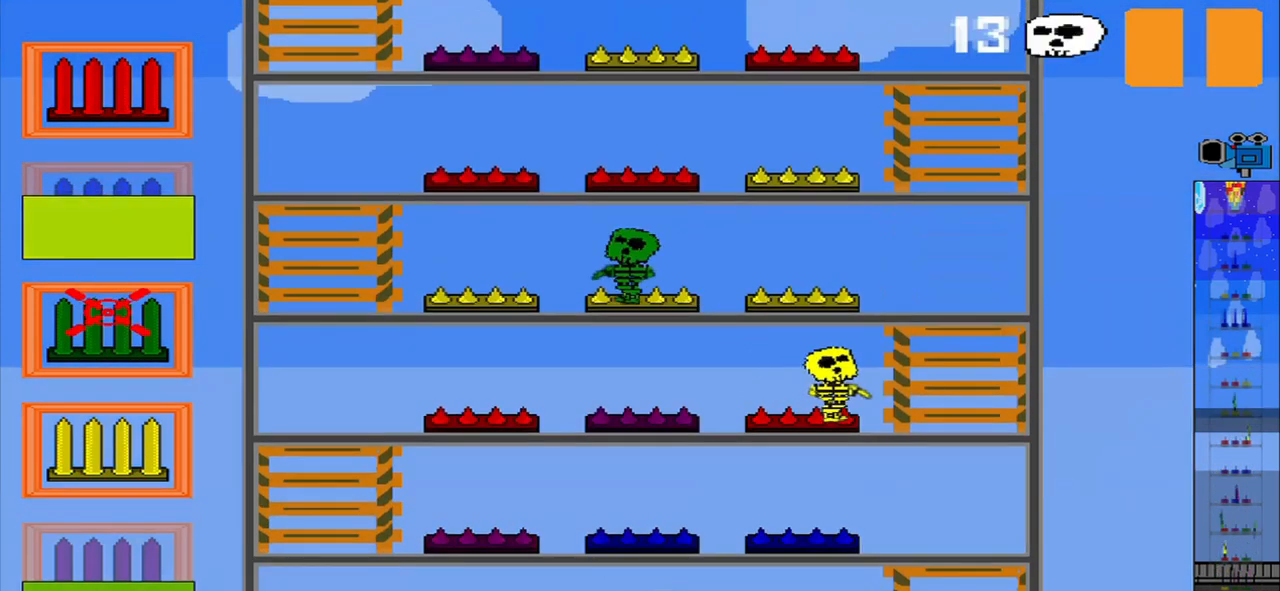
{"buttons": [], "left_stick": "center", "events": []}
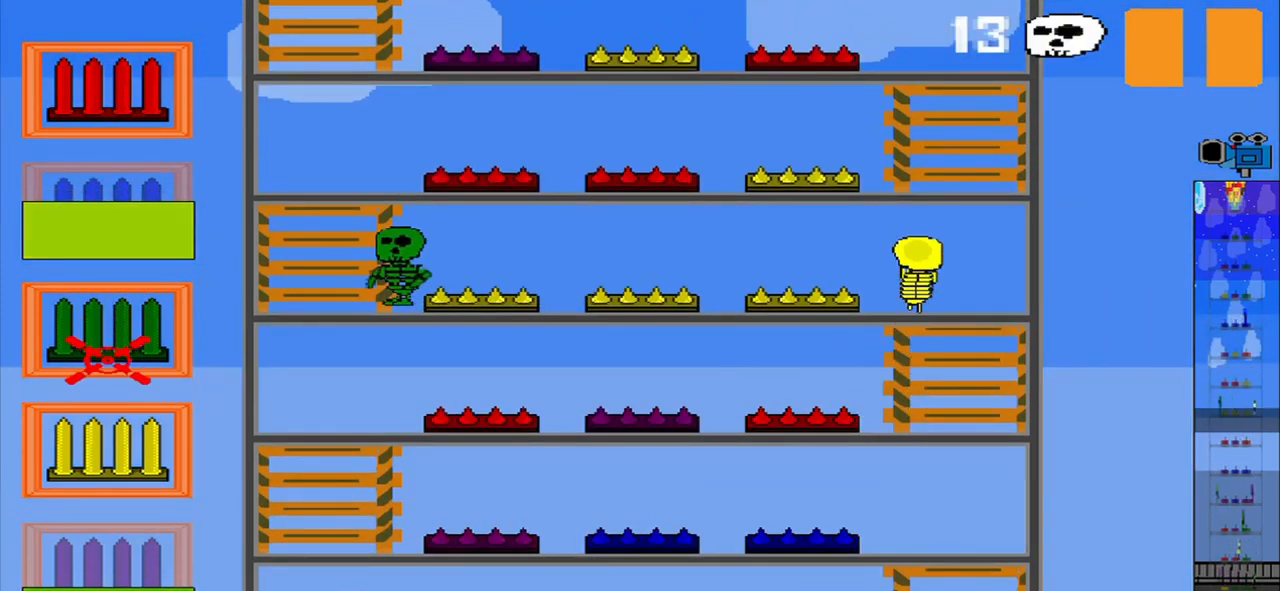
{"buttons": [], "left_stick": "center", "events": [[84, "CROSS", "down"], [209, "CROSS", "up"]]}
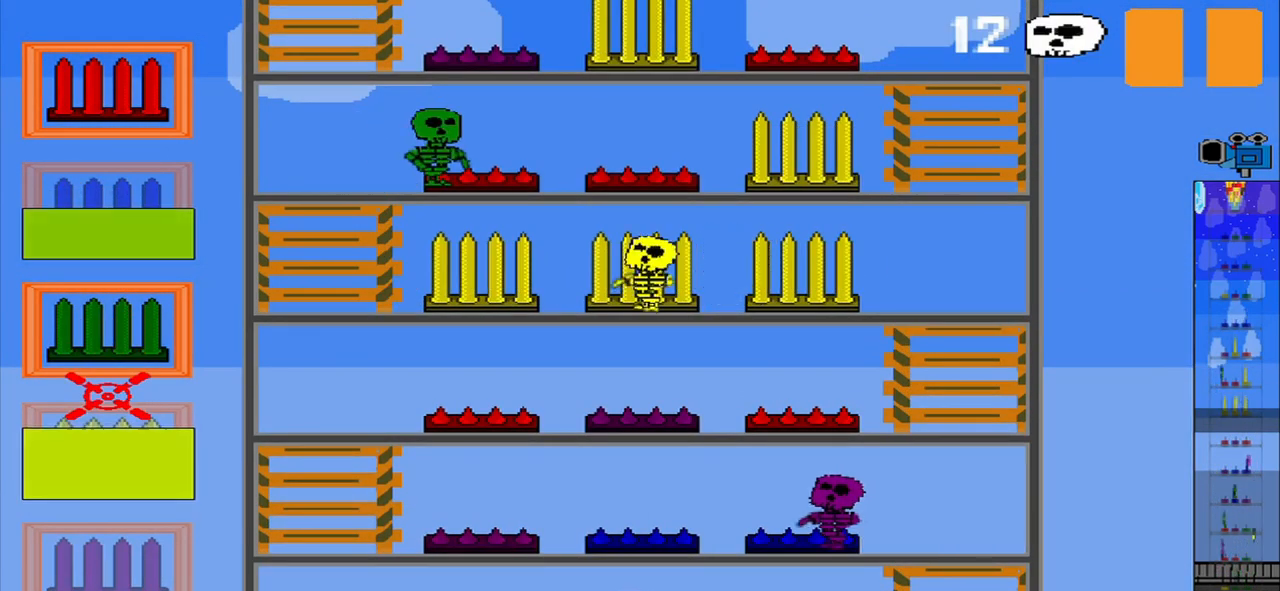
{"buttons": ["R1"], "left_stick": "center", "events": [[125, "left_stick", "up"], [334, "left_stick", "center"], [417, "R1", "down"]]}
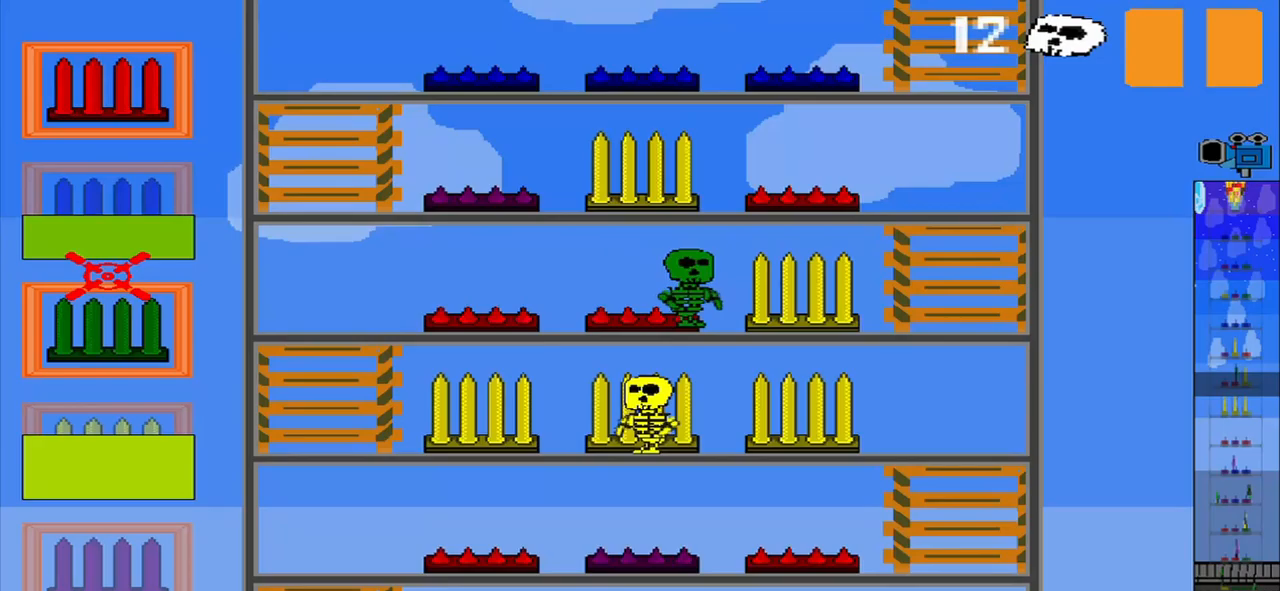
{"buttons": [], "left_stick": "center", "events": [[292, "R1", "up"]]}
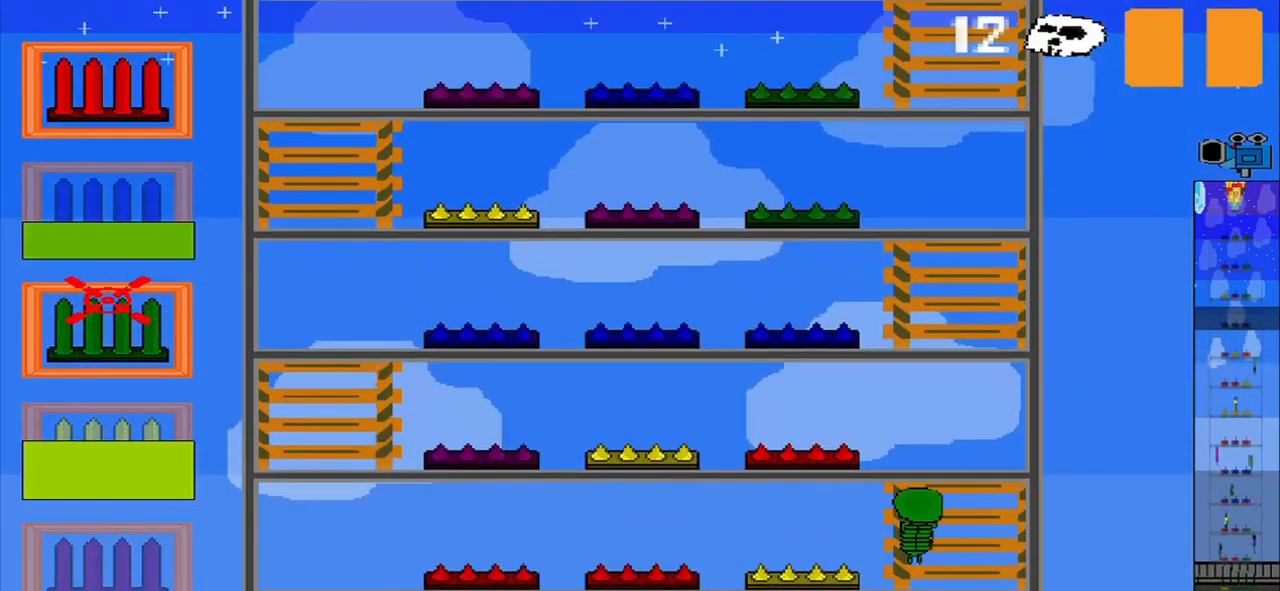
{"buttons": [], "left_stick": "center", "events": []}
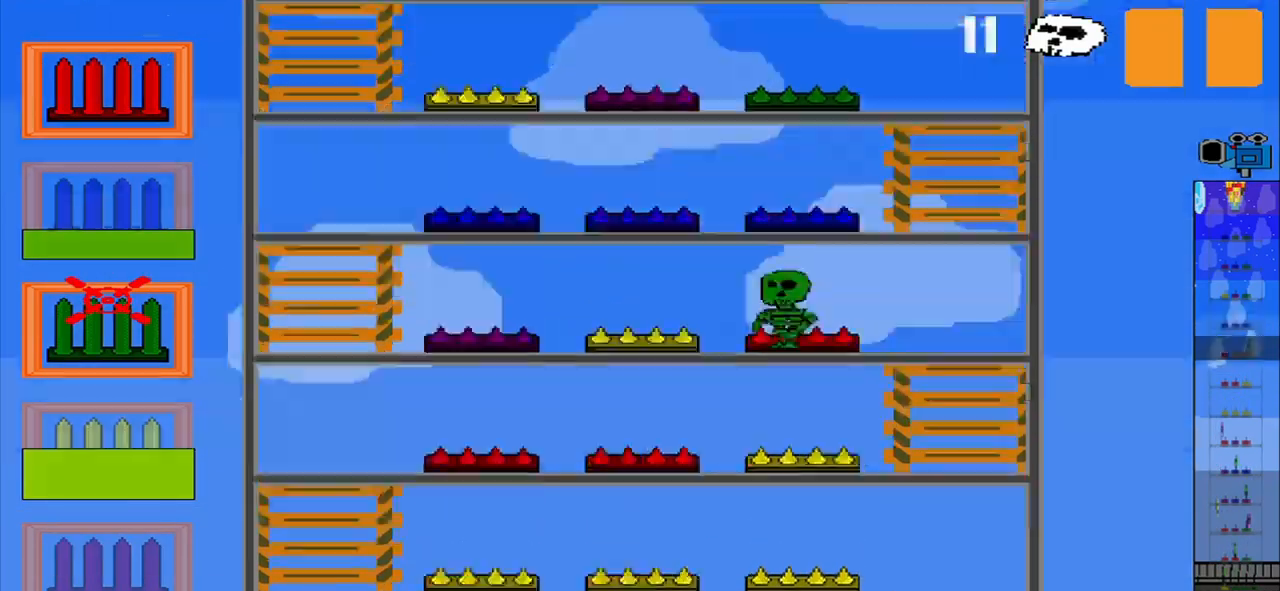
{"buttons": [], "left_stick": "center", "events": []}
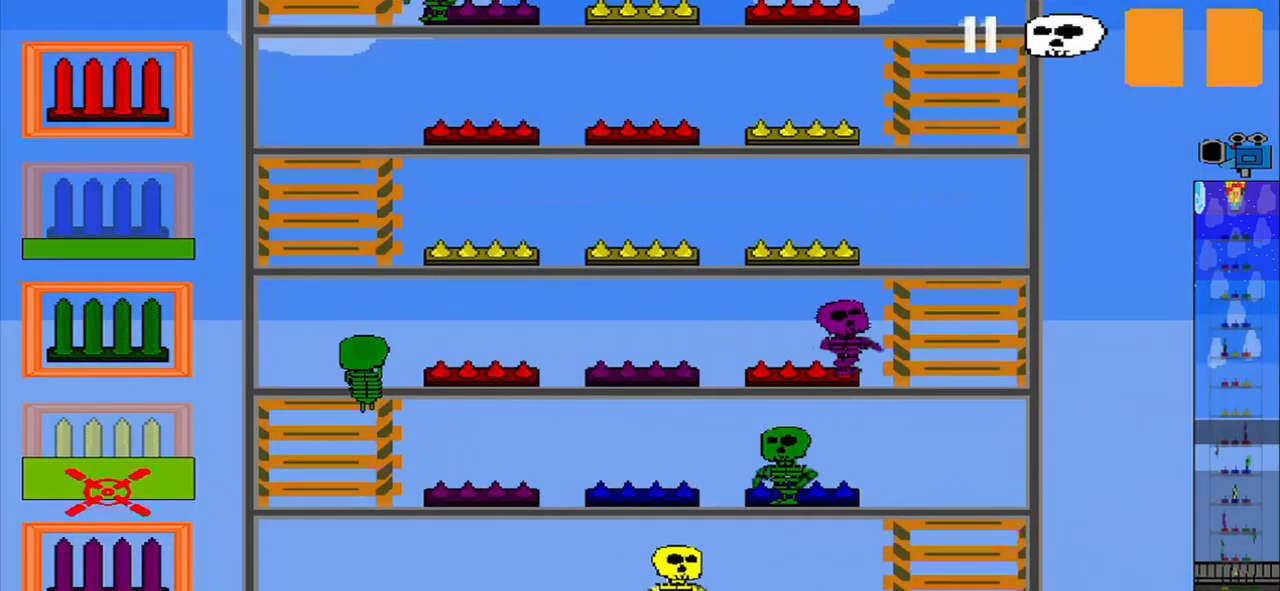
{"buttons": [], "left_stick": "center", "events": []}
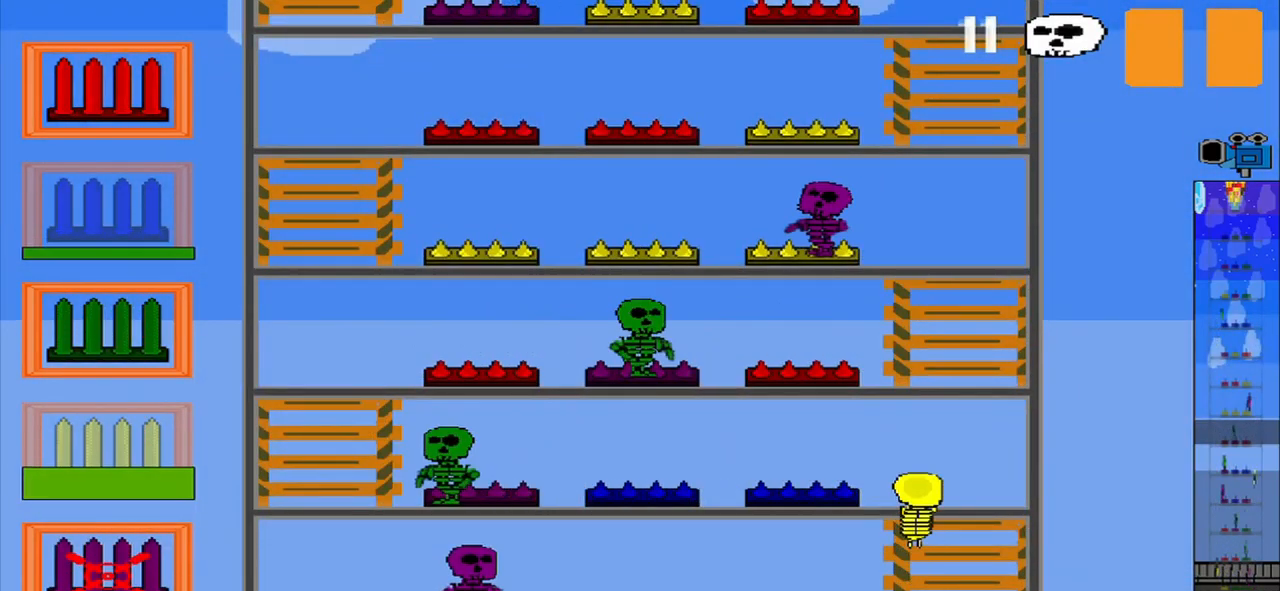
{"buttons": [], "left_stick": "up", "events": [[167, "CROSS", "down"], [250, "CROSS", "up"], [500, "left_stick", "up"]]}
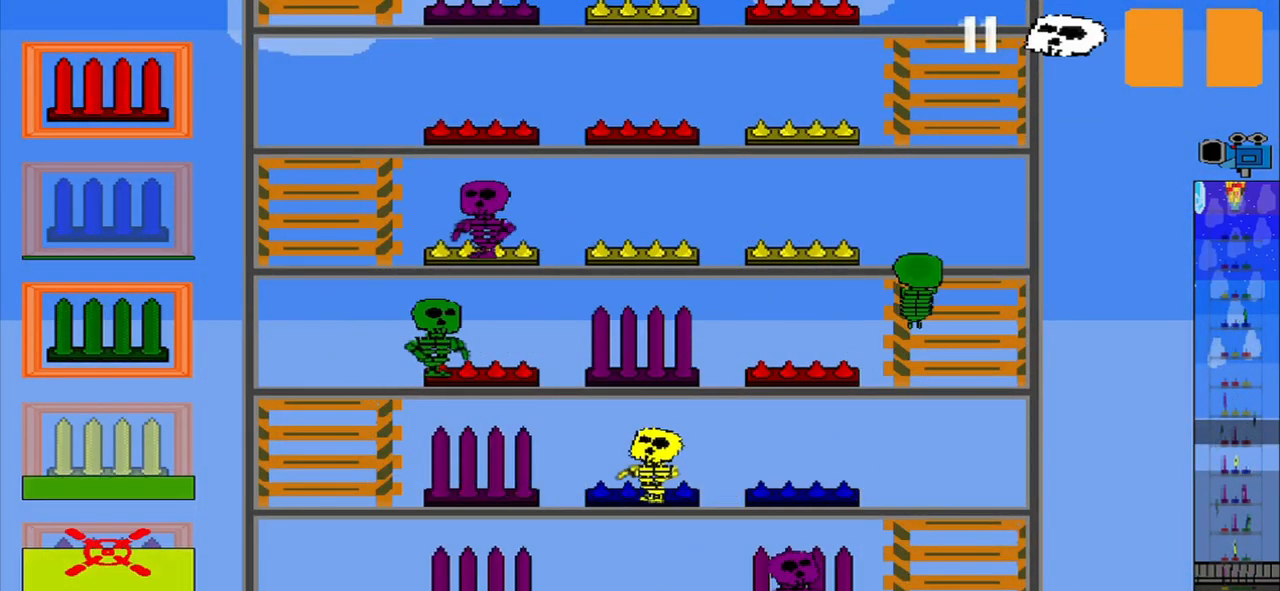
{"buttons": [], "left_stick": "center", "events": [[83, "R1", "down"], [417, "R1", "up"], [417, "left_stick", "center"]]}
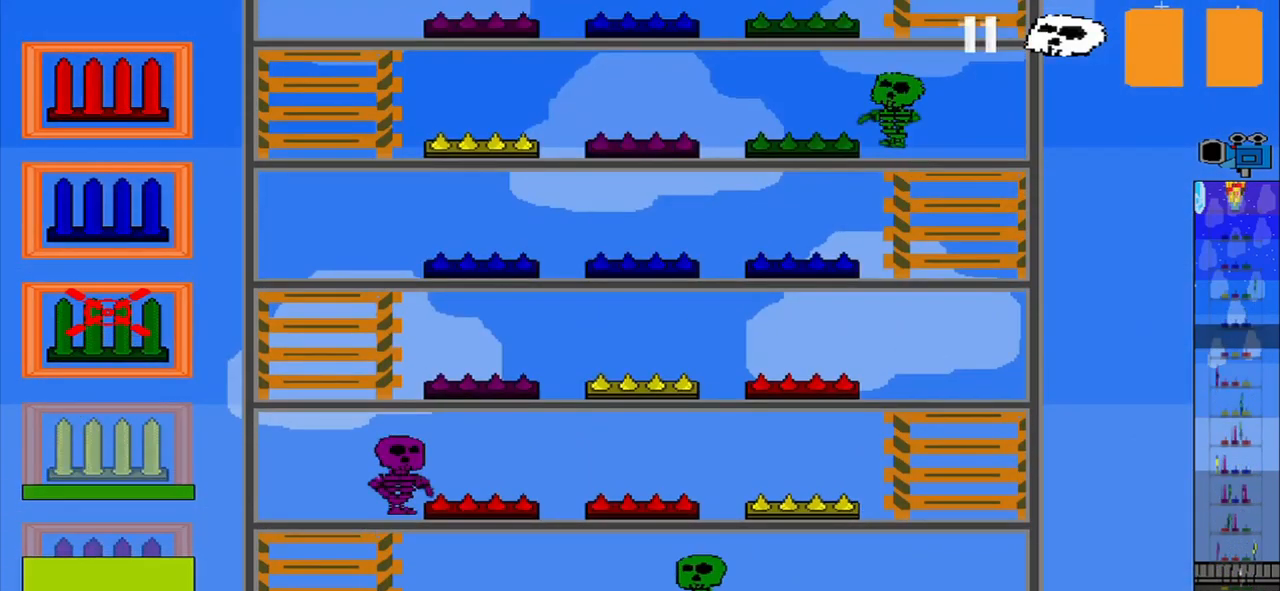
{"buttons": ["R1"], "left_stick": "center", "events": [[500, "R1", "down"]]}
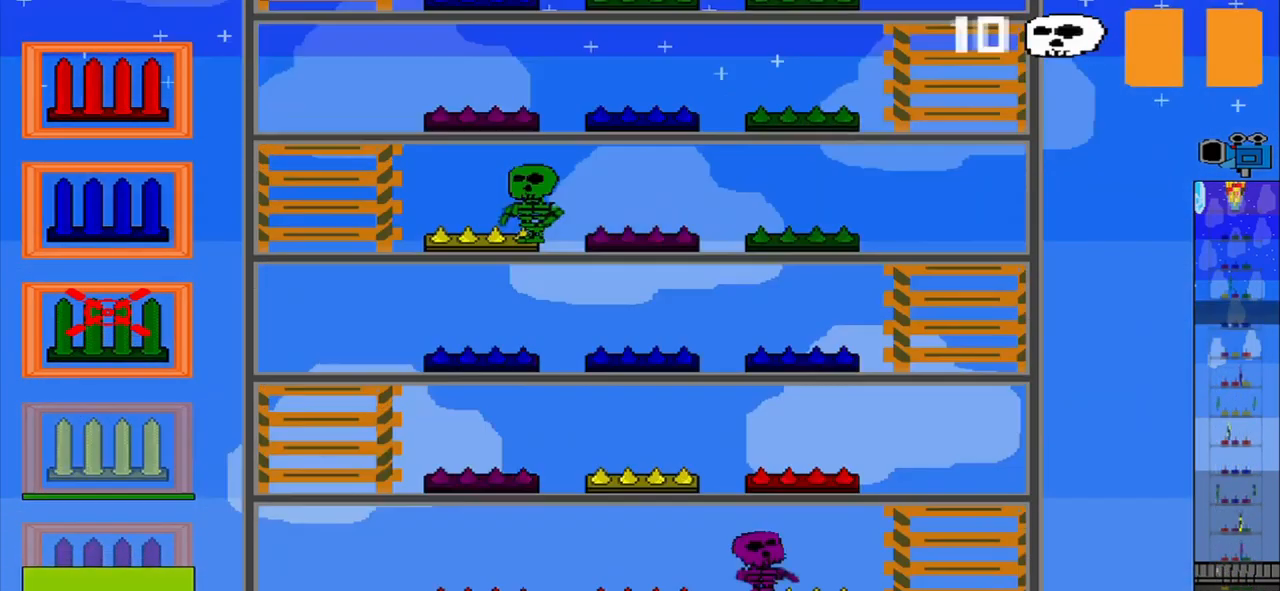
{"buttons": [], "left_stick": "center", "events": [[125, "R1", "up"]]}